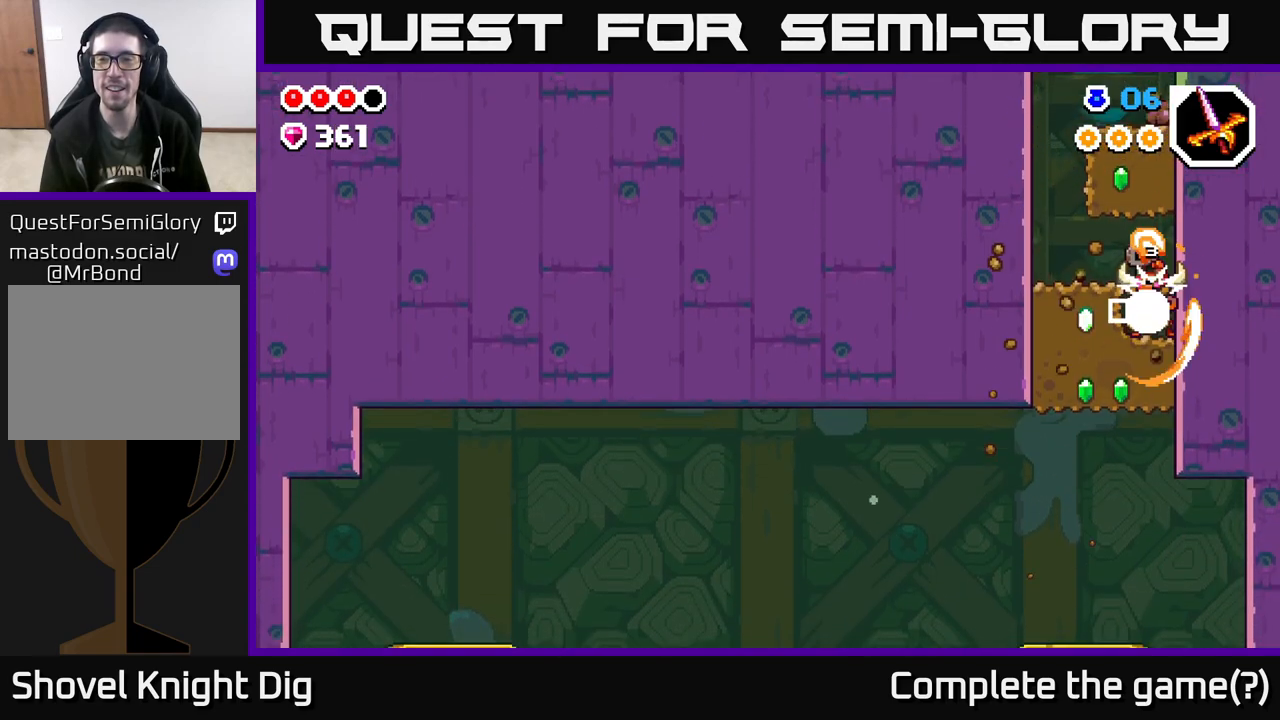
Gameplay with a controller (Xbox layout); each line is a JSON object with the inputs held at the frame after it. "events" lists button and stick changes between this image and that frame as [ms after this image, input, new state], when the widget could be followed in between.
{"buttons": [], "left_stick": "center", "right_stick": "center", "events": [[17, "X", "up"], [133, "X", "down"], [250, "X", "up"], [333, "left_stick", "center"]]}
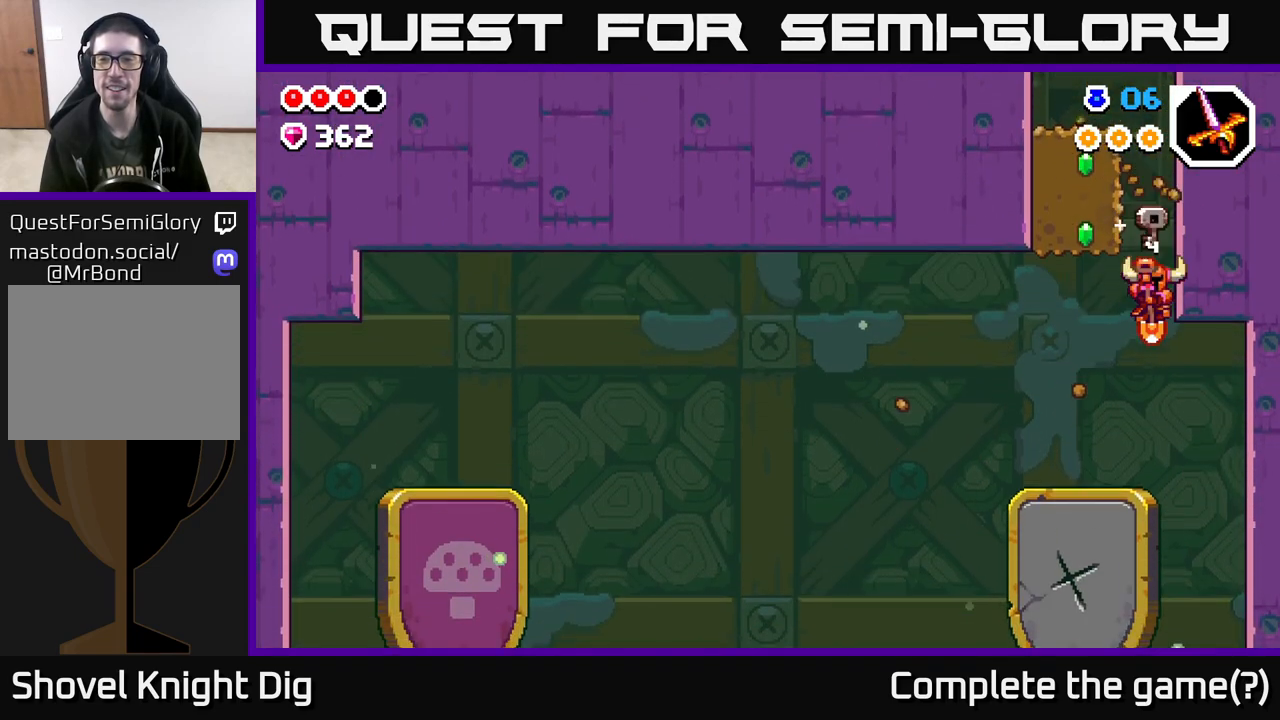
{"buttons": [], "left_stick": "left", "right_stick": "center", "events": [[417, "left_stick", "left"]]}
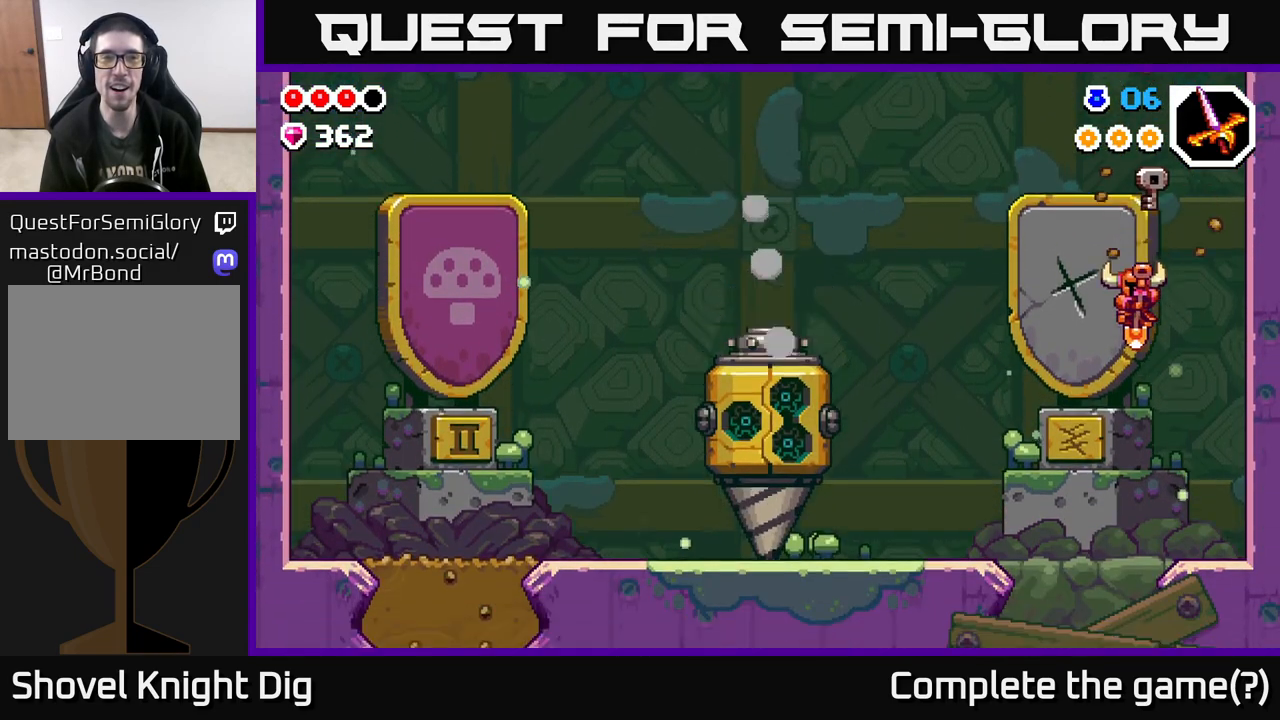
{"buttons": [], "left_stick": "center", "right_stick": "center", "events": [[100, "left_stick", "center"]]}
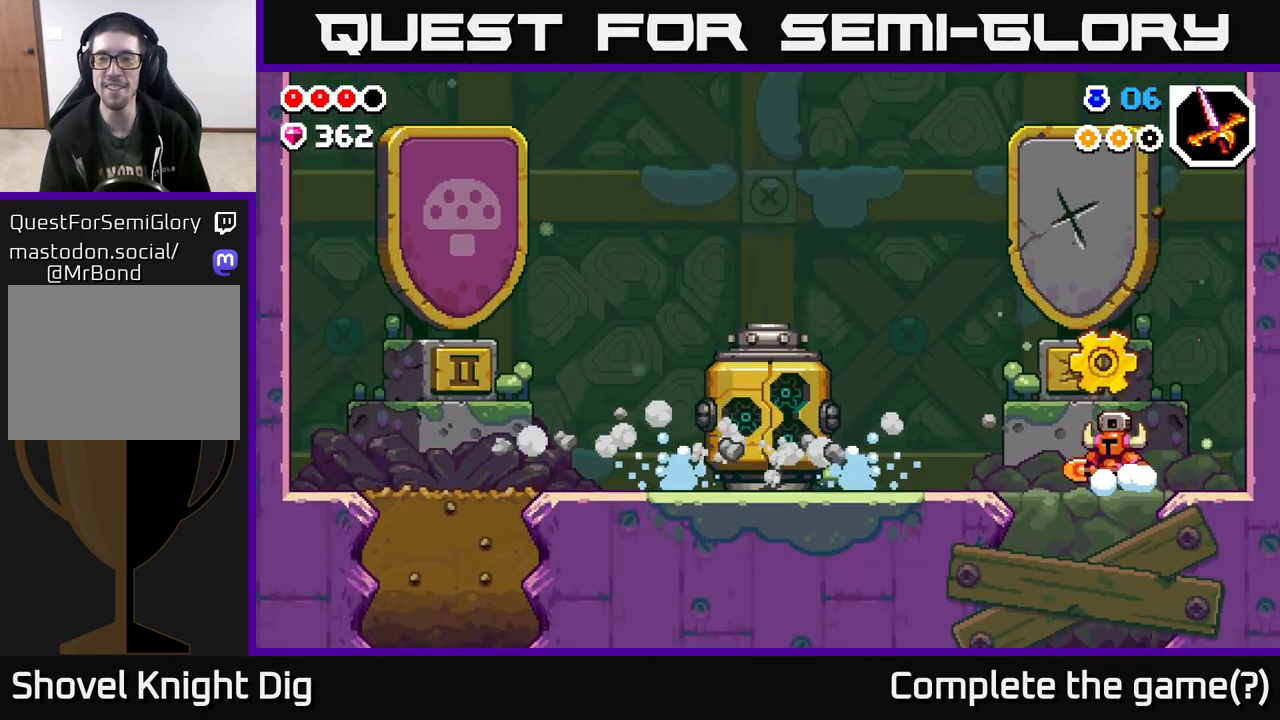
{"buttons": [], "left_stick": "left", "right_stick": "center", "events": [[217, "left_stick", "left"]]}
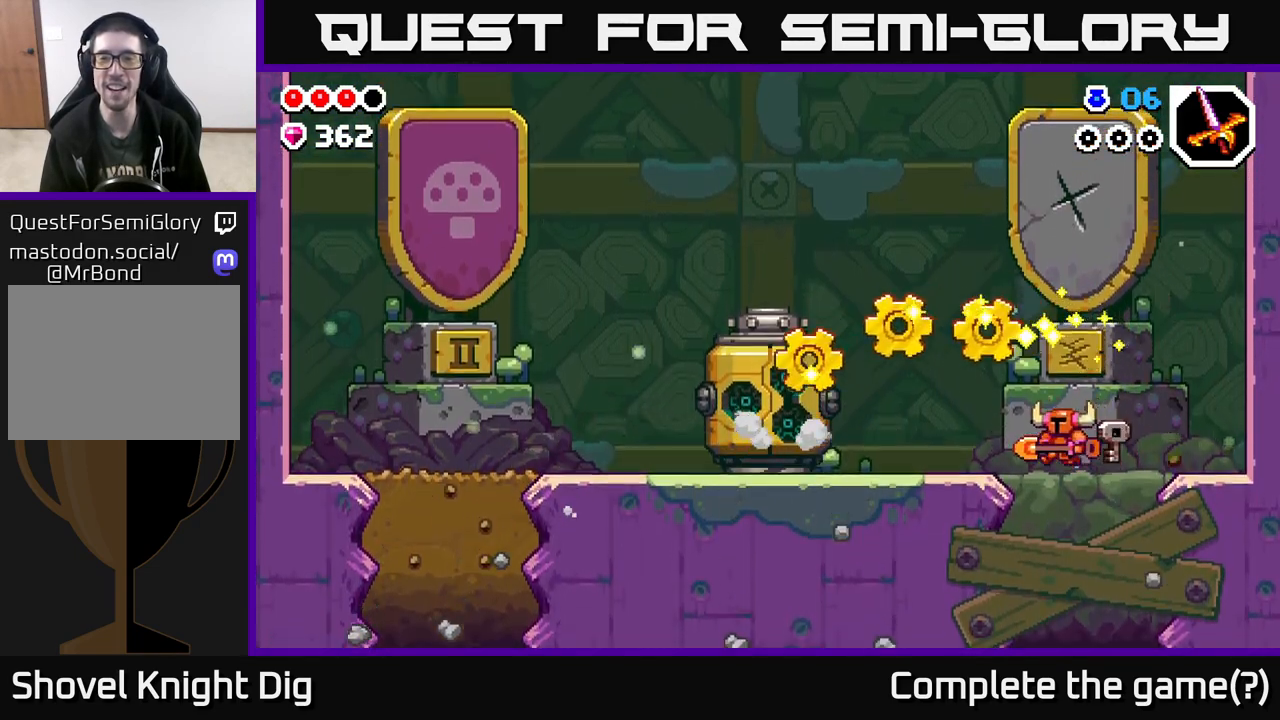
{"buttons": [], "left_stick": "left", "right_stick": "center", "events": [[133, "left_stick", "center"], [367, "left_stick", "left"]]}
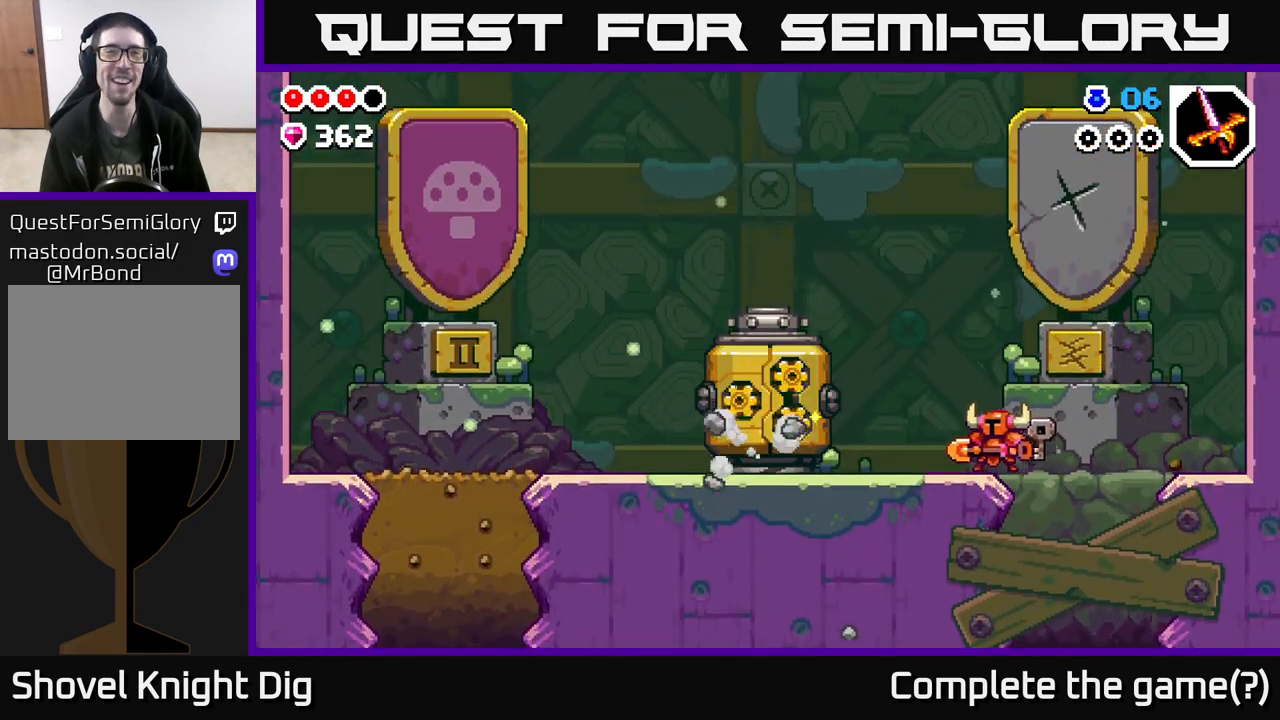
{"buttons": [], "left_stick": "center", "right_stick": "center", "events": [[100, "left_stick", "center"]]}
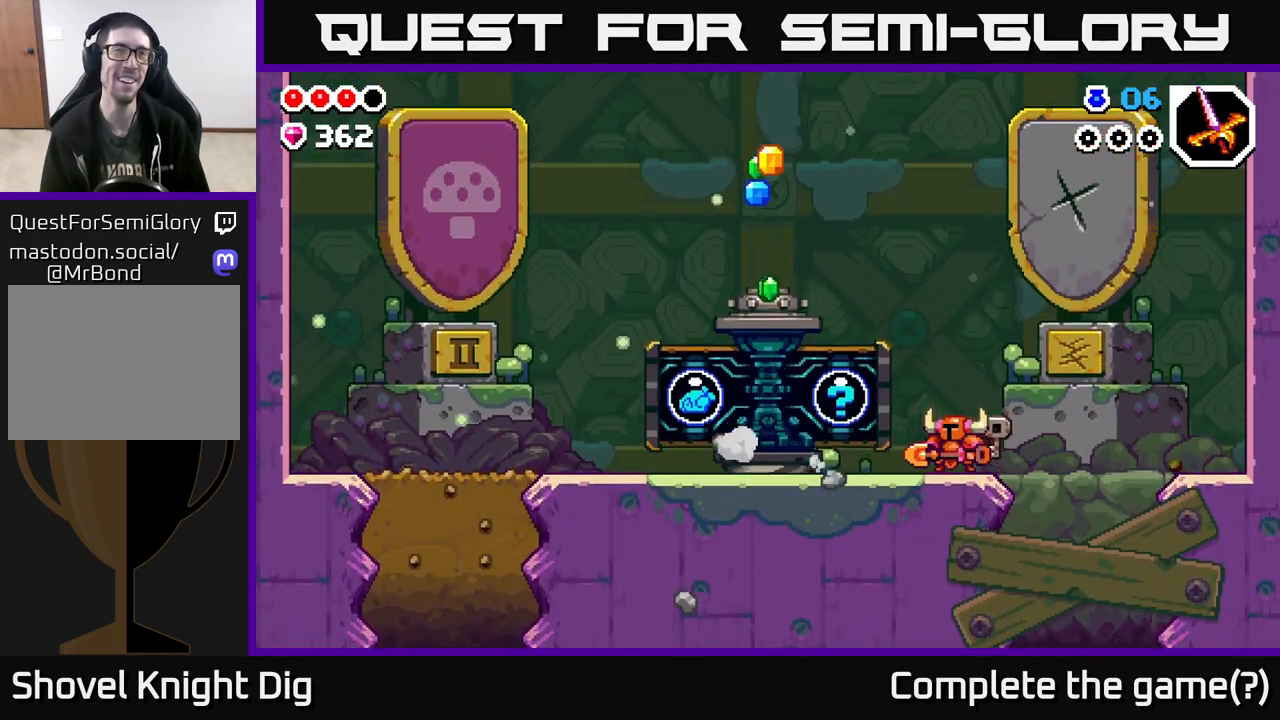
{"buttons": [], "left_stick": "left", "right_stick": "center", "events": [[217, "left_stick", "left"]]}
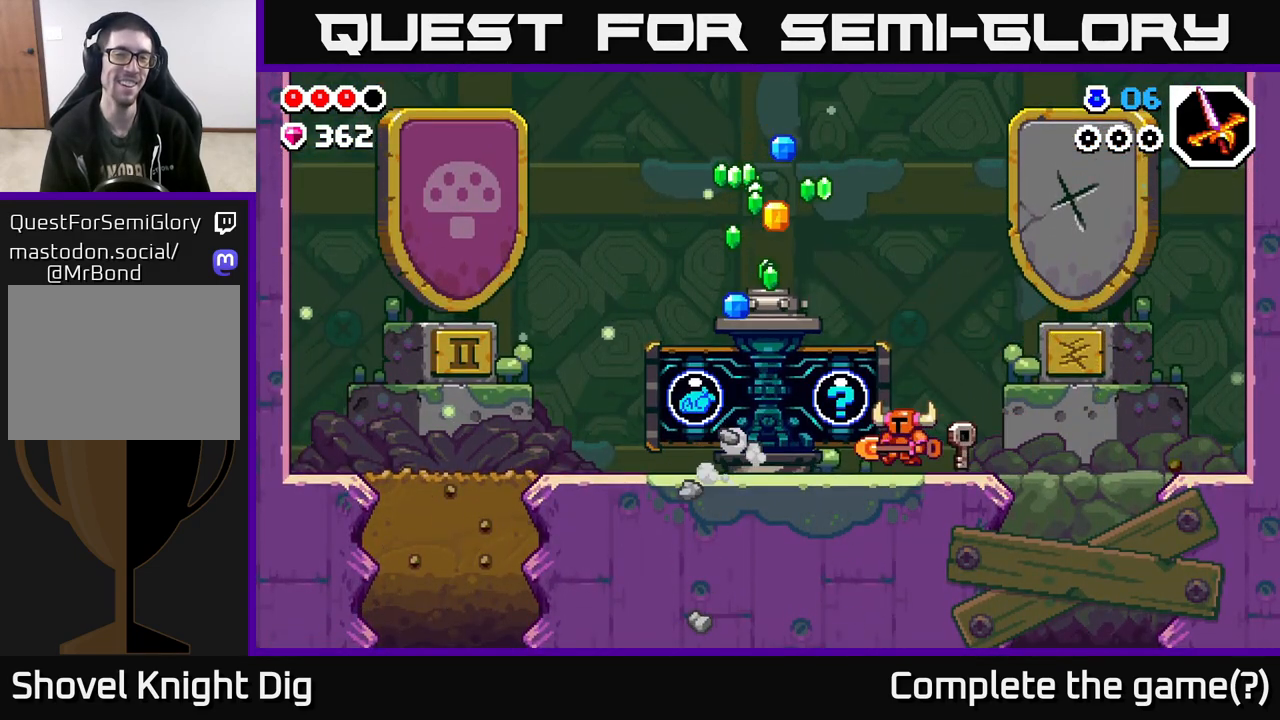
{"buttons": [], "left_stick": "left", "right_stick": "center", "events": []}
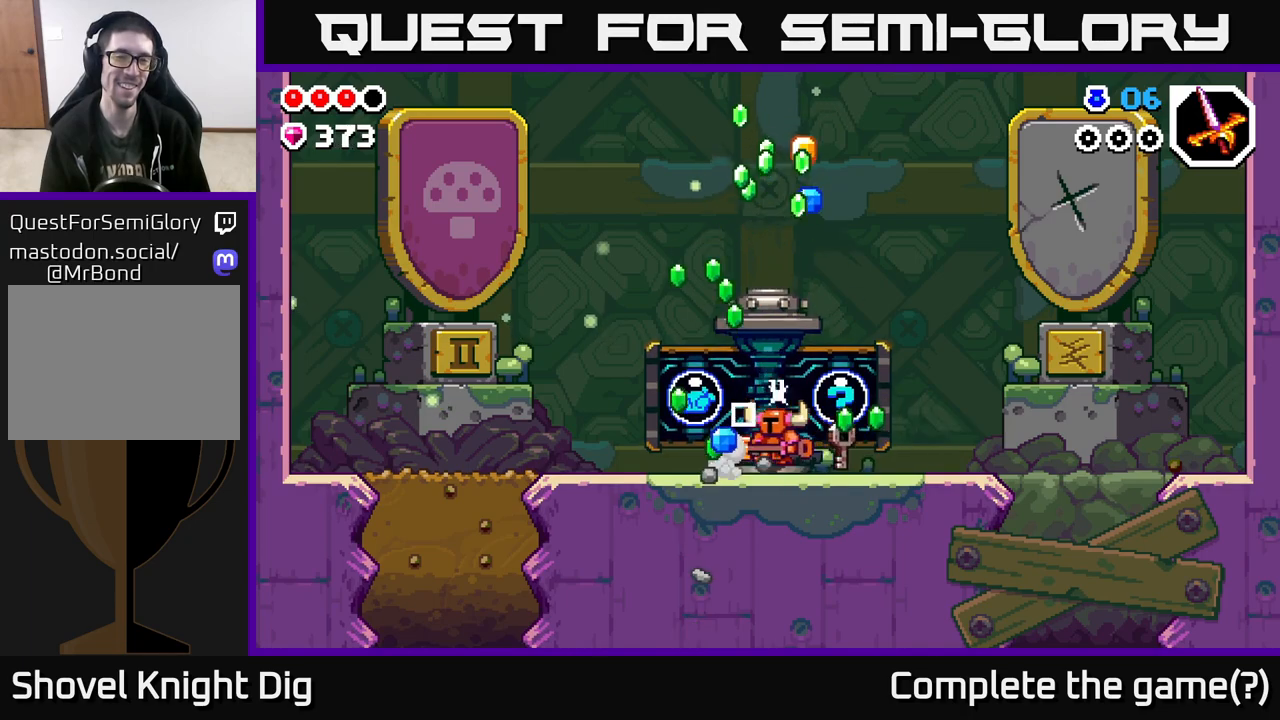
{"buttons": ["X"], "left_stick": "center", "right_stick": "center", "events": [[117, "left_stick", "right"], [400, "X", "down"], [467, "left_stick", "center"]]}
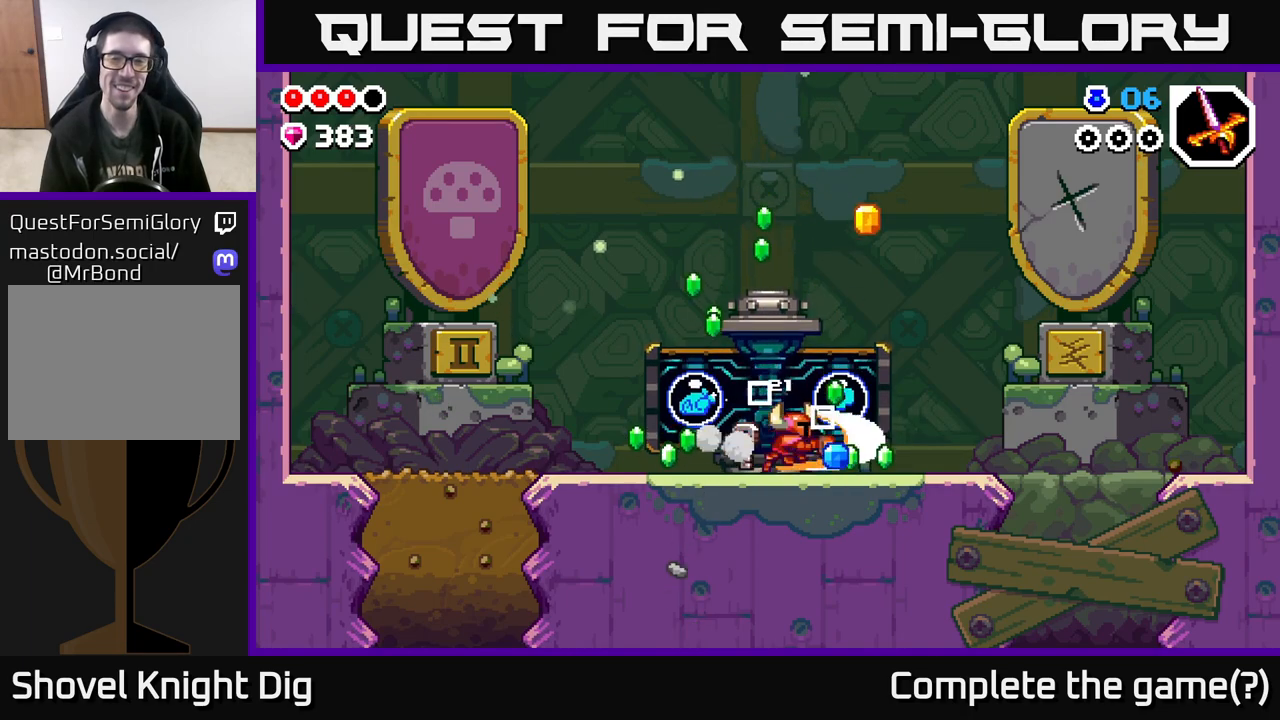
{"buttons": [], "left_stick": "center", "right_stick": "center", "events": [[17, "X", "up"], [83, "X", "down"], [217, "X", "up"], [300, "X", "down"], [433, "X", "up"]]}
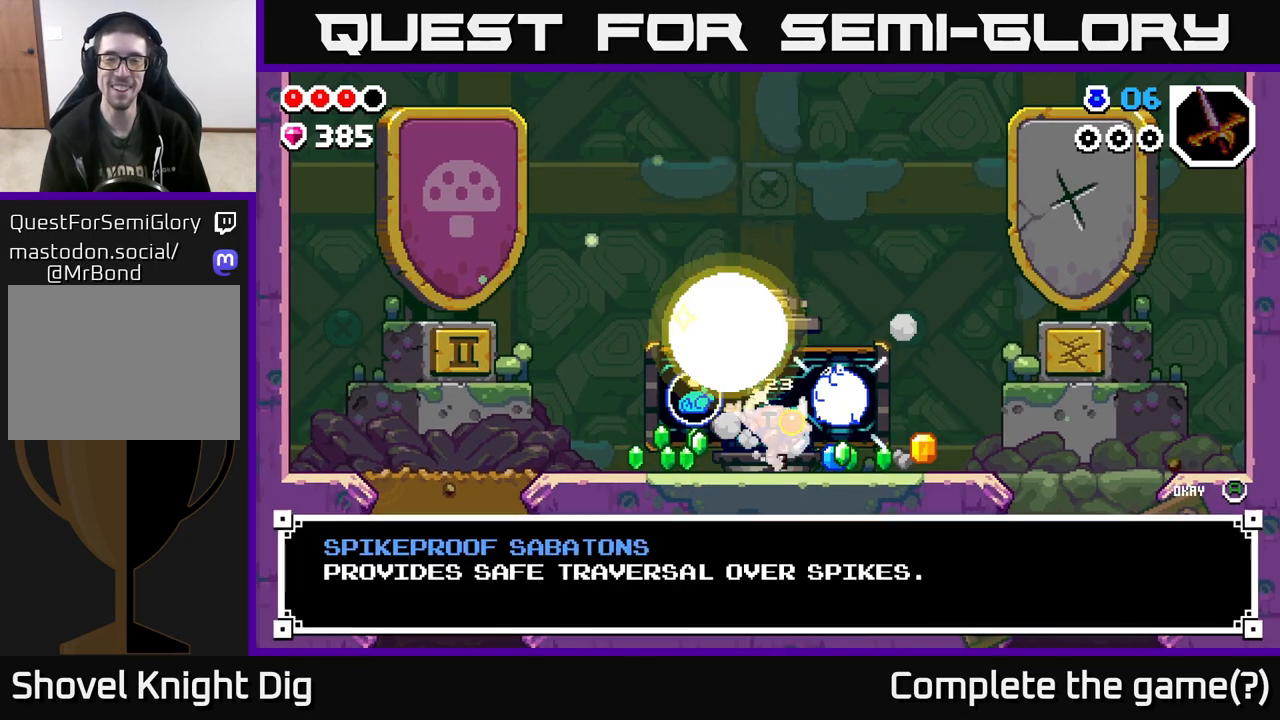
{"buttons": [], "left_stick": "center", "right_stick": "center", "events": [[17, "X", "down"], [117, "X", "up"]]}
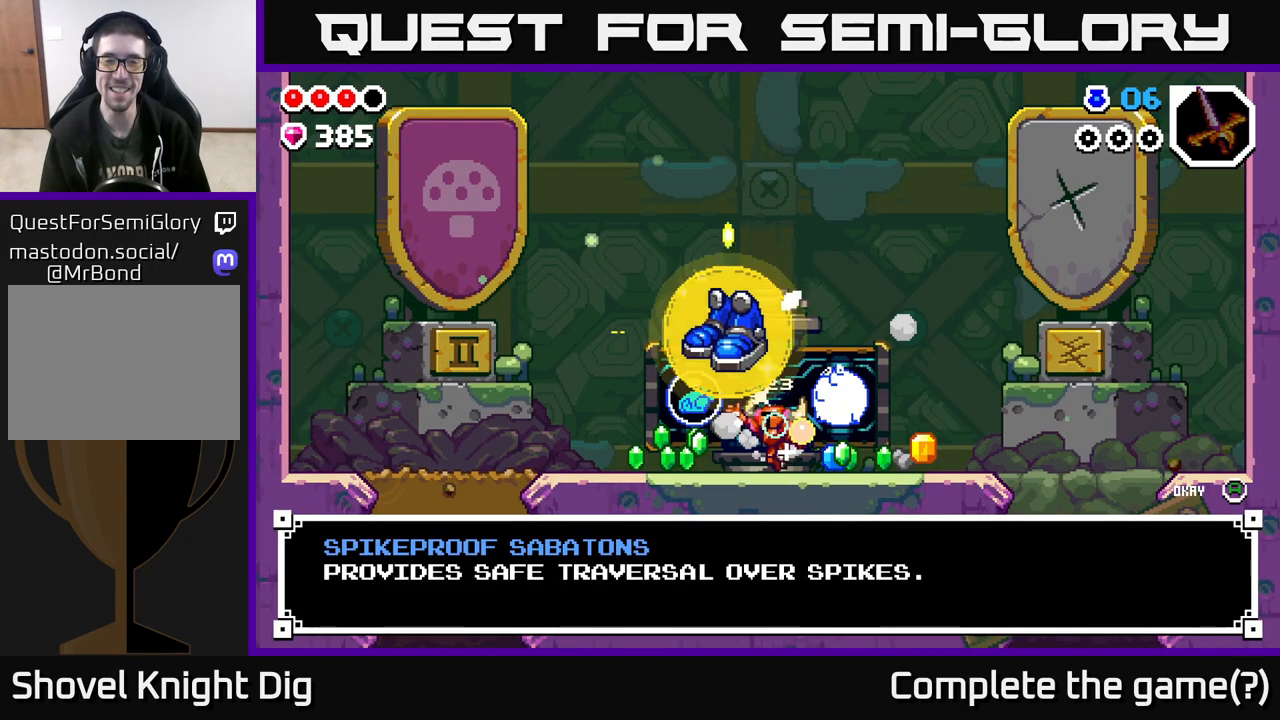
{"buttons": [], "left_stick": "center", "right_stick": "center", "events": []}
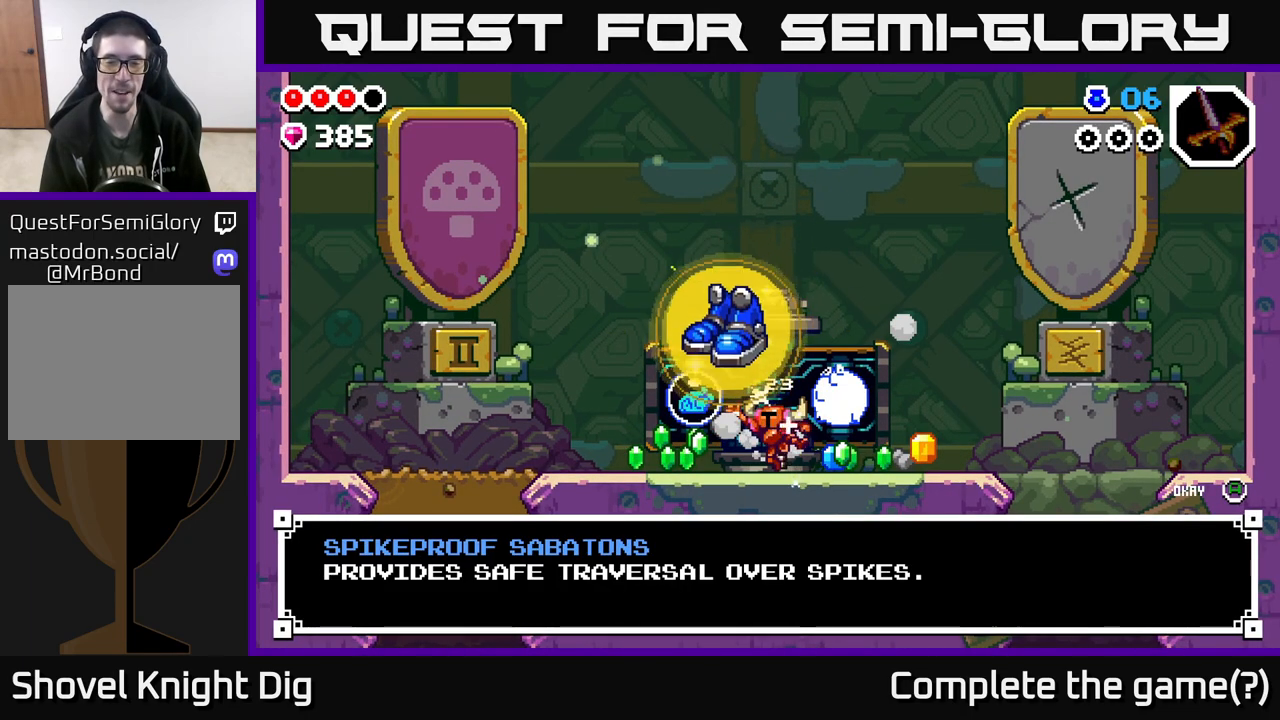
{"buttons": [], "left_stick": "left", "right_stick": "center", "events": [[33, "A", "down"], [133, "A", "up"], [233, "left_stick", "left"]]}
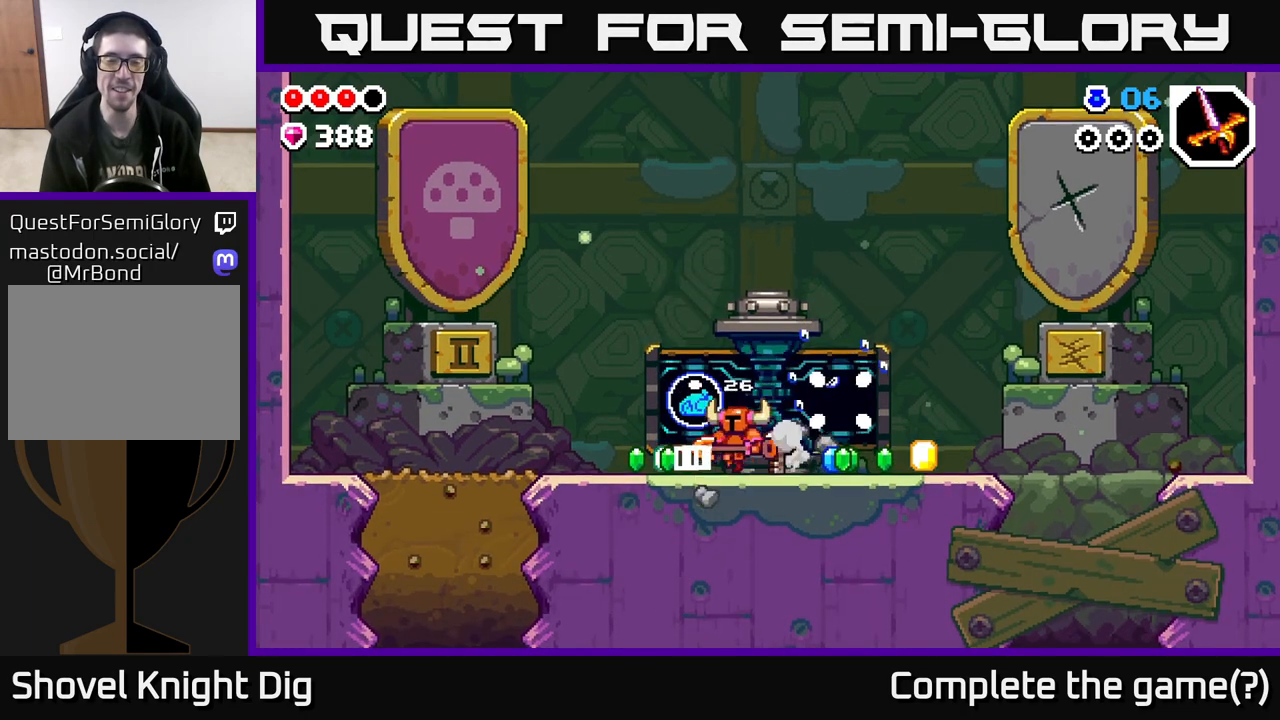
{"buttons": [], "left_stick": "right", "right_stick": "center", "events": [[250, "left_stick", "right"]]}
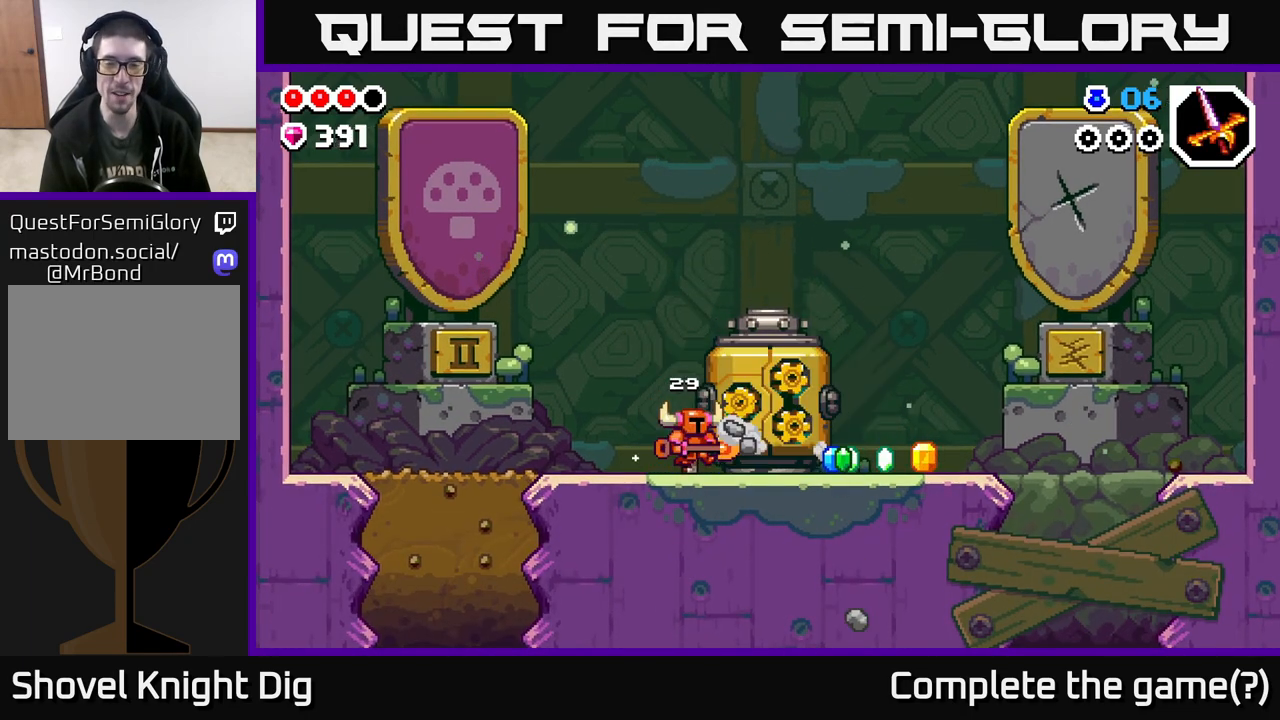
{"buttons": [], "left_stick": "right", "right_stick": "center", "events": []}
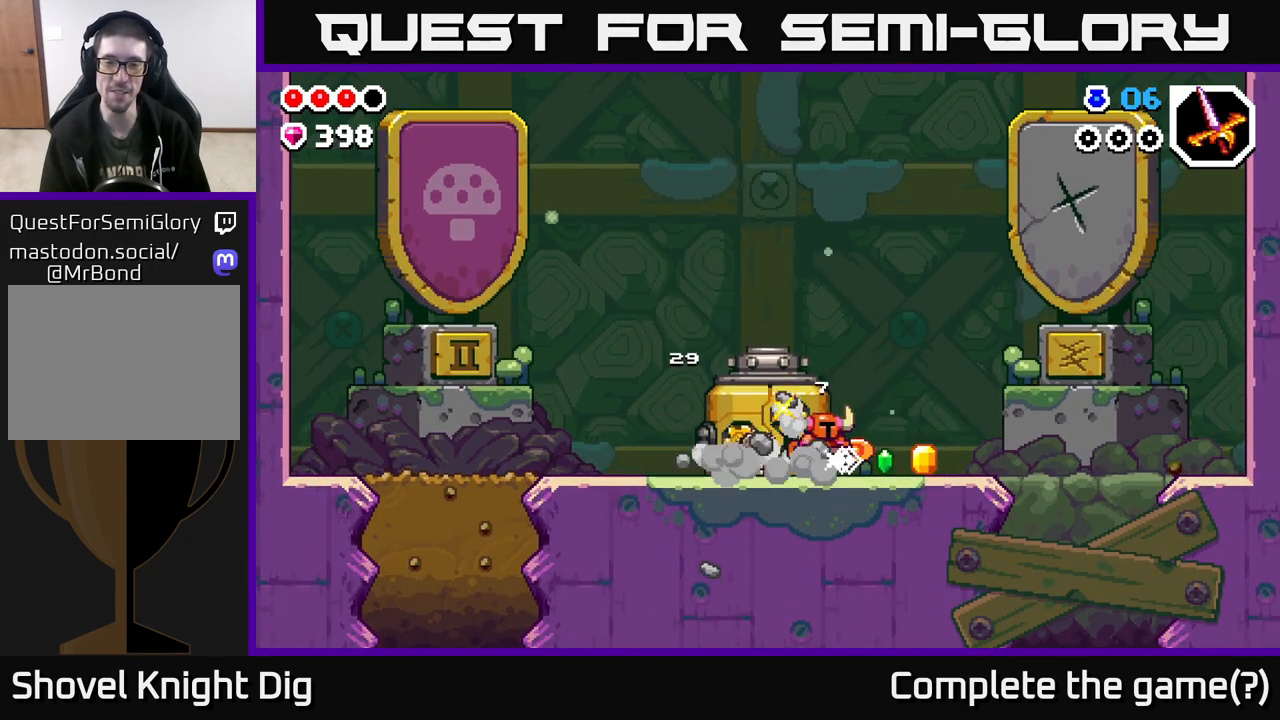
{"buttons": ["A"], "left_stick": "left", "right_stick": "center", "events": [[300, "left_stick", "left"], [350, "A", "down"]]}
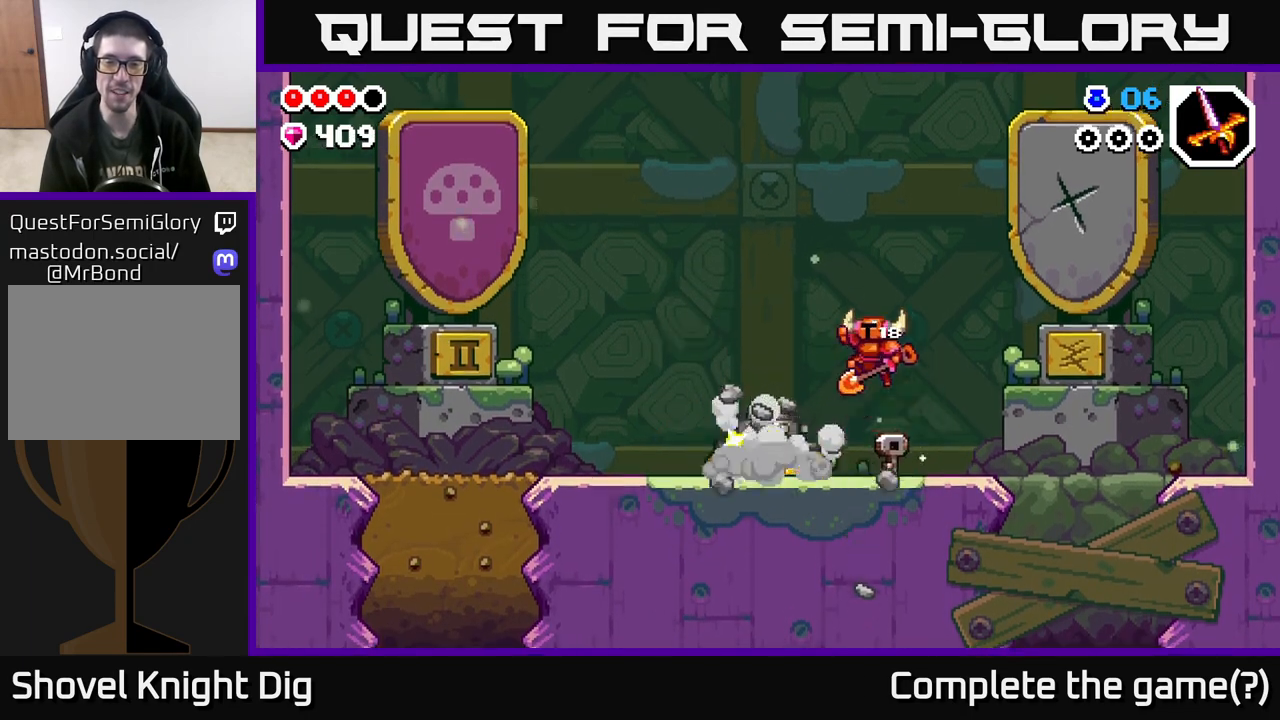
{"buttons": [], "left_stick": "left", "right_stick": "center", "events": [[117, "A", "up"]]}
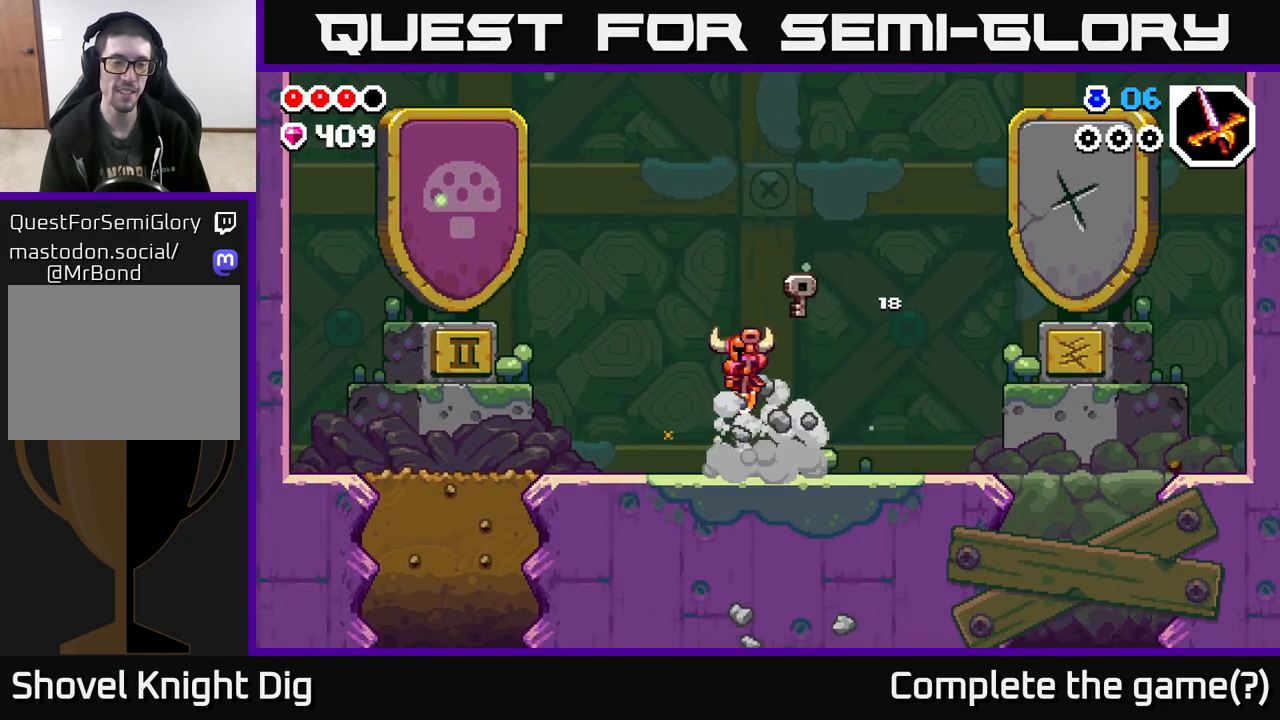
{"buttons": [], "left_stick": "left", "right_stick": "center", "events": [[133, "A", "down"], [200, "A", "up"]]}
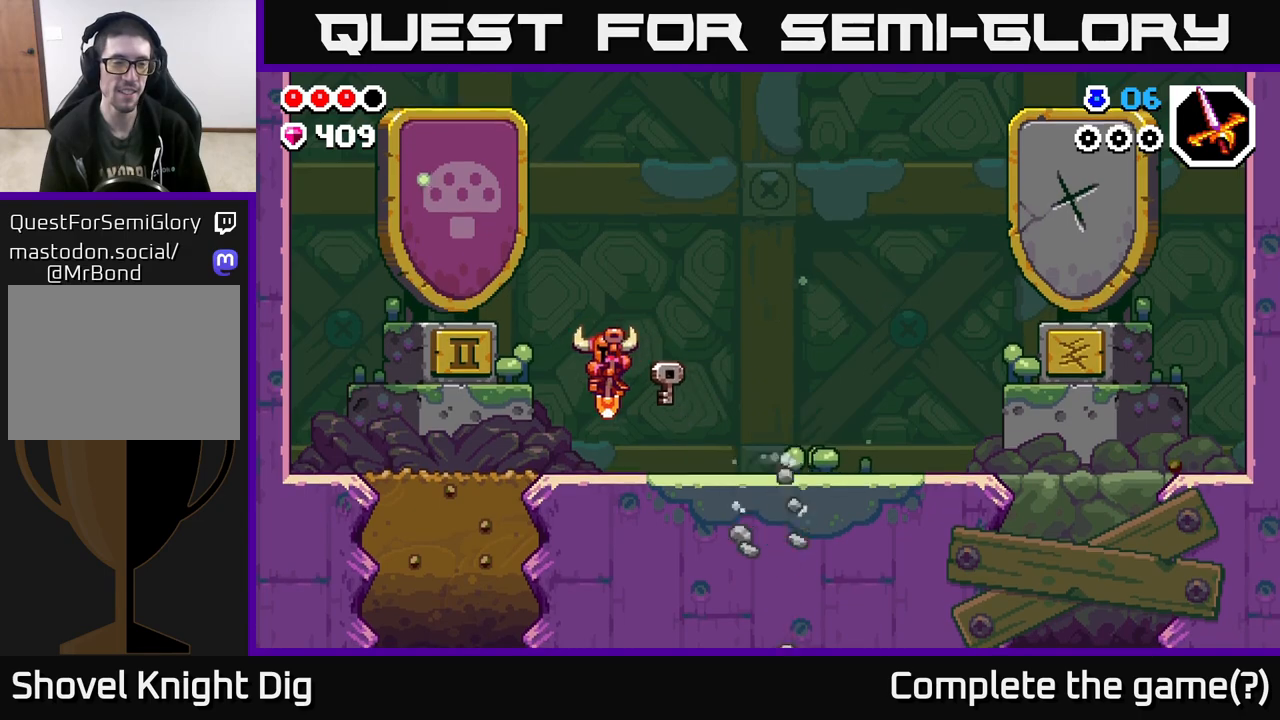
{"buttons": [], "left_stick": "down", "right_stick": "center", "events": [[50, "left_stick", "up-left"], [483, "left_stick", "down"]]}
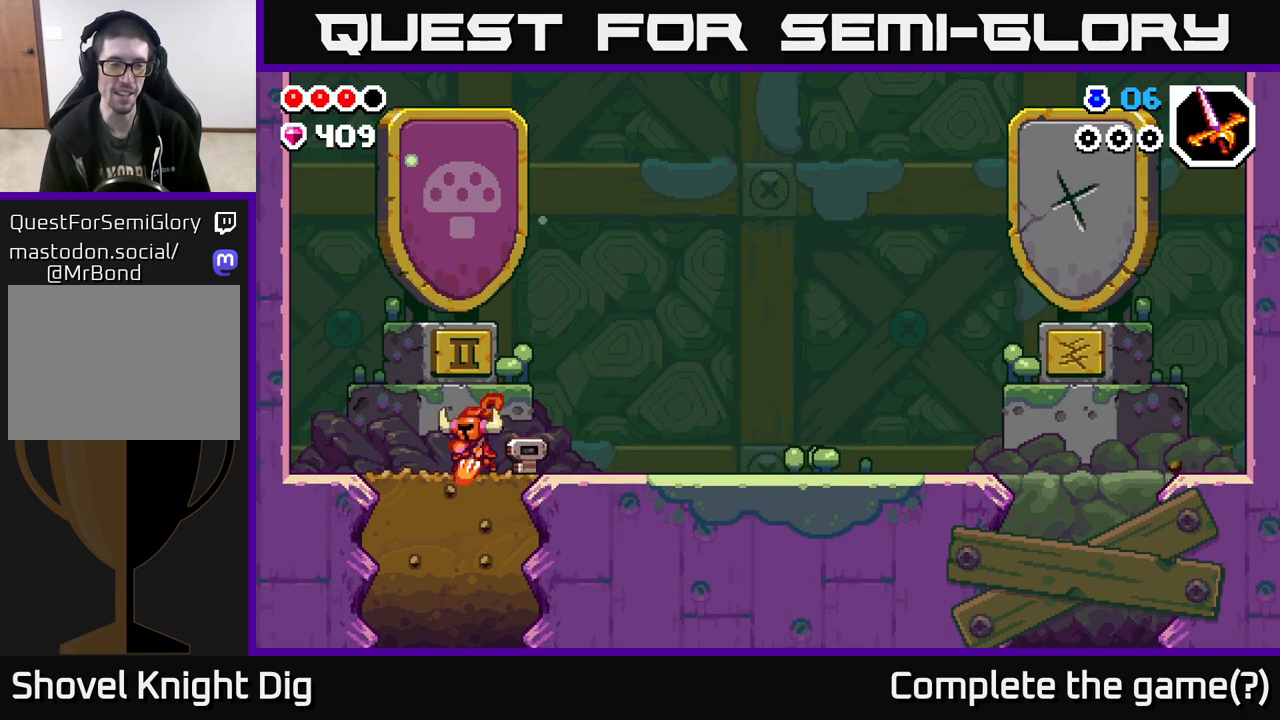
{"buttons": ["X"], "left_stick": "down", "right_stick": "center", "events": [[33, "X", "down"], [150, "X", "up"], [250, "X", "down"], [350, "X", "up"], [450, "X", "down"]]}
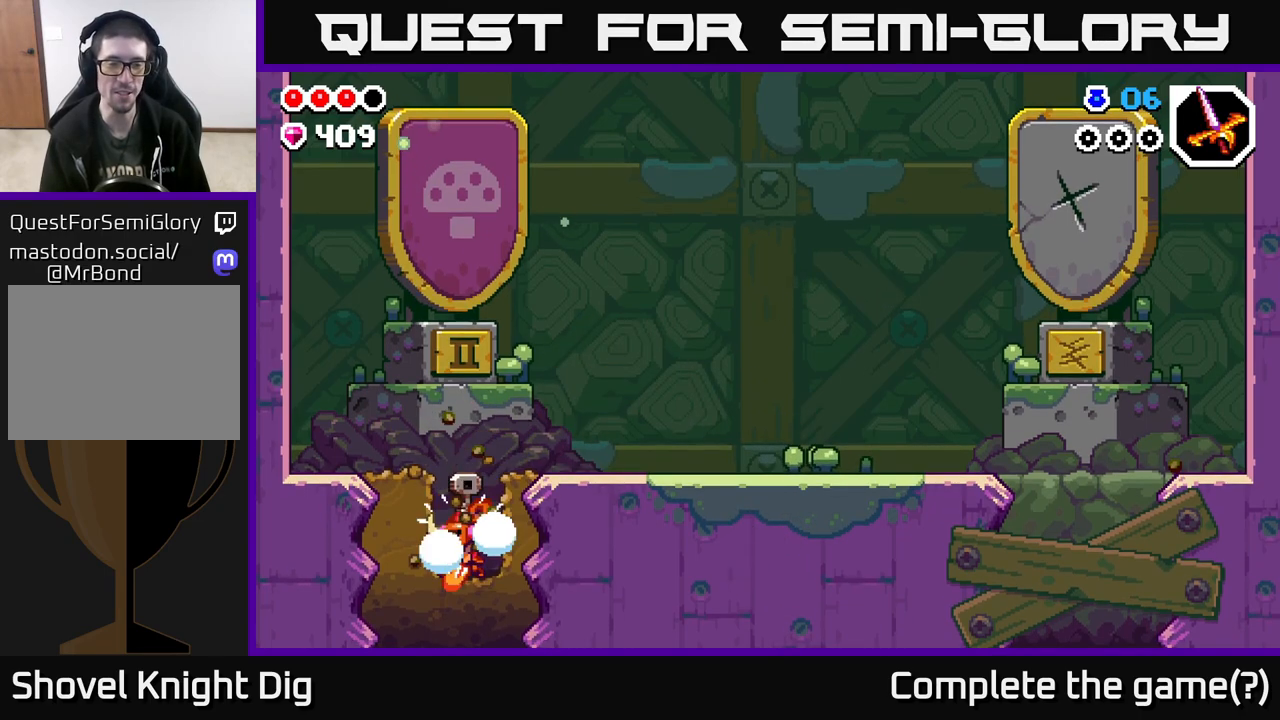
{"buttons": [], "left_stick": "down", "right_stick": "center", "events": [[67, "X", "up"], [167, "X", "down"], [267, "X", "up"]]}
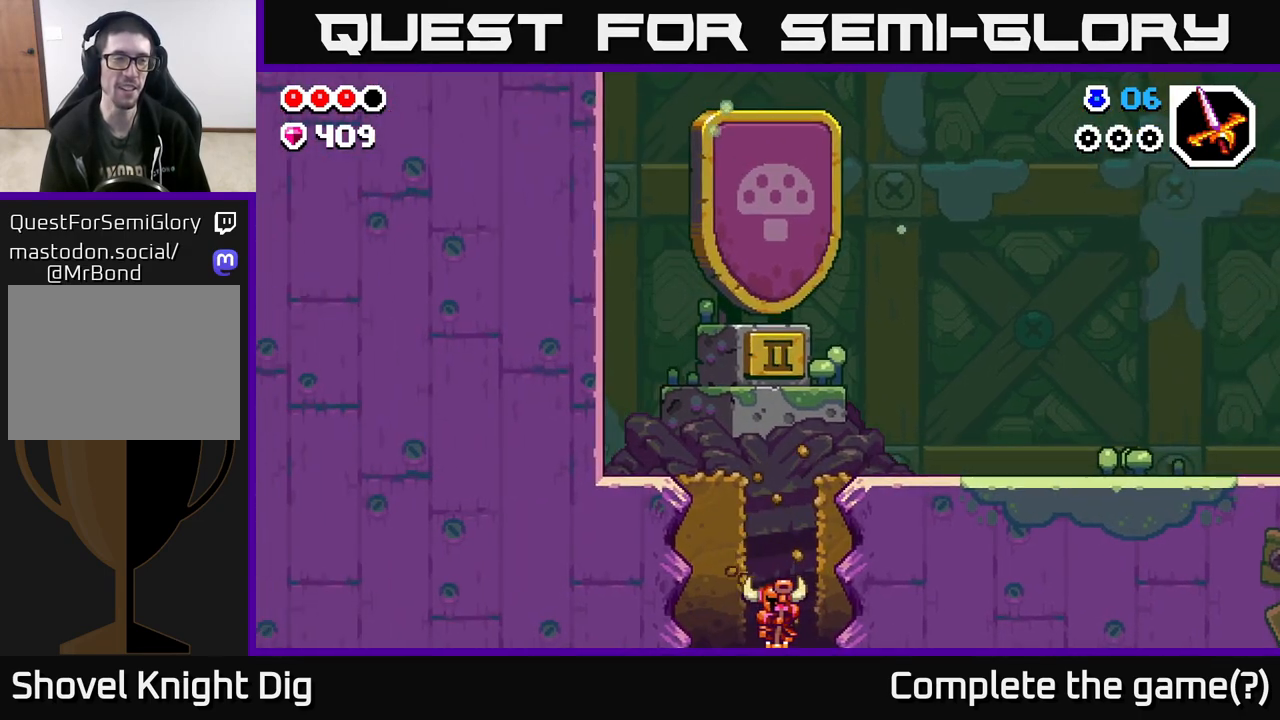
{"buttons": [], "left_stick": "center", "right_stick": "center", "events": [[67, "left_stick", "center"]]}
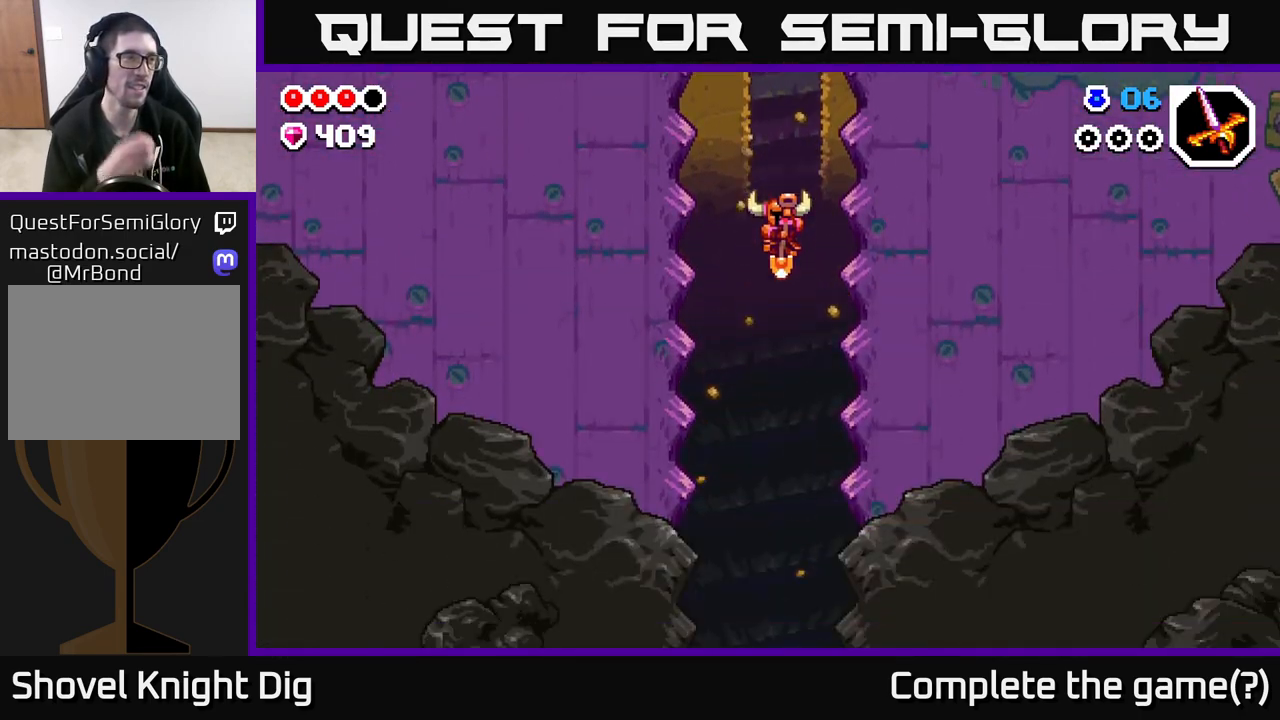
{"buttons": [], "left_stick": "center", "right_stick": "center", "events": []}
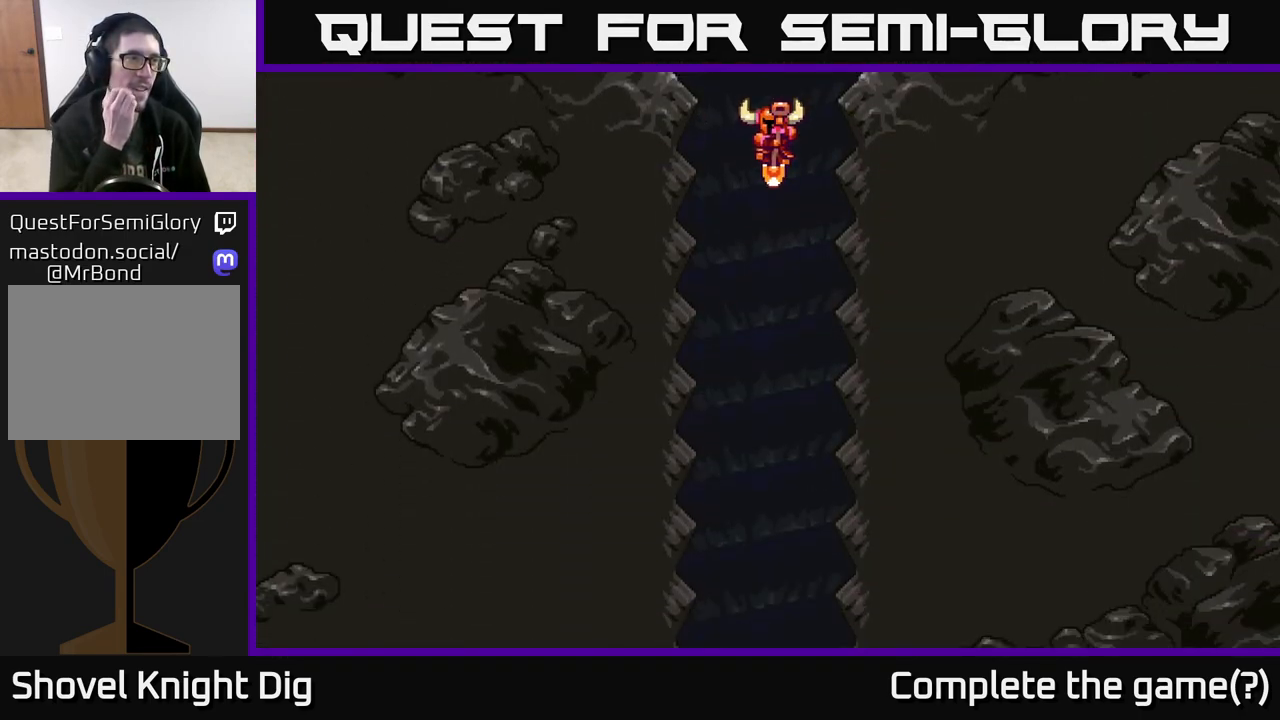
{"buttons": [], "left_stick": "center", "right_stick": "center", "events": []}
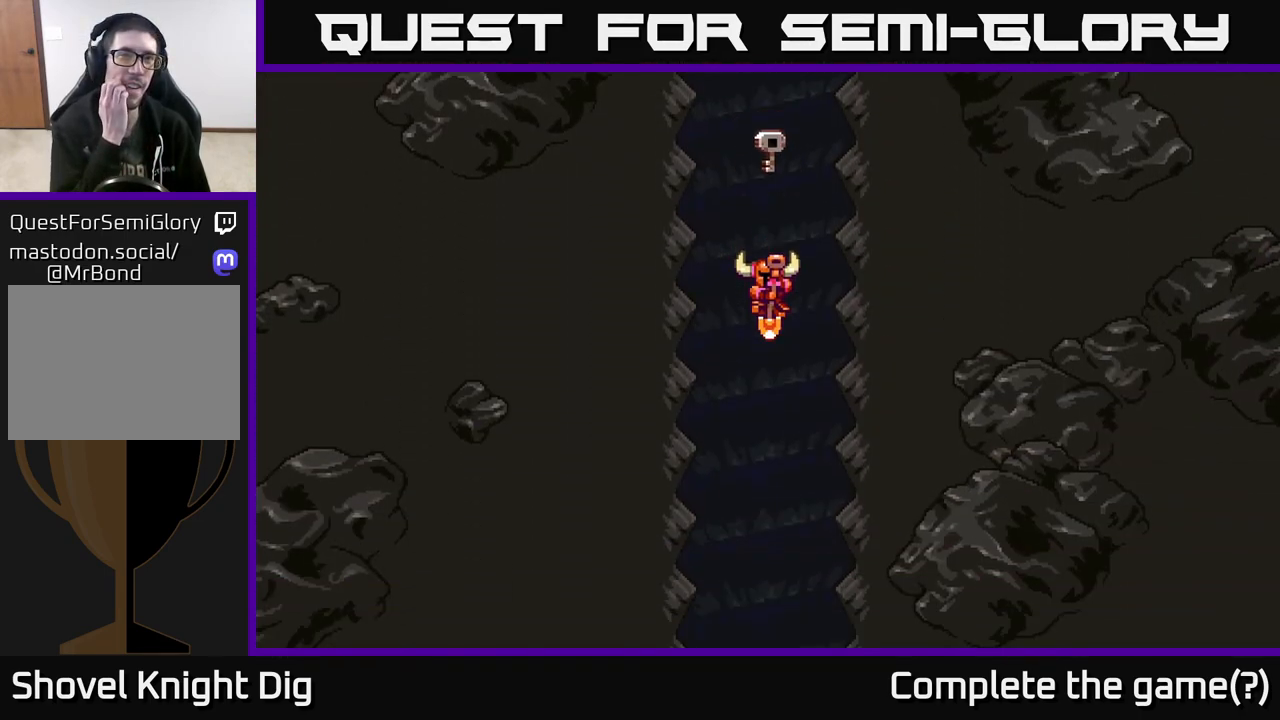
{"buttons": [], "left_stick": "center", "right_stick": "center", "events": []}
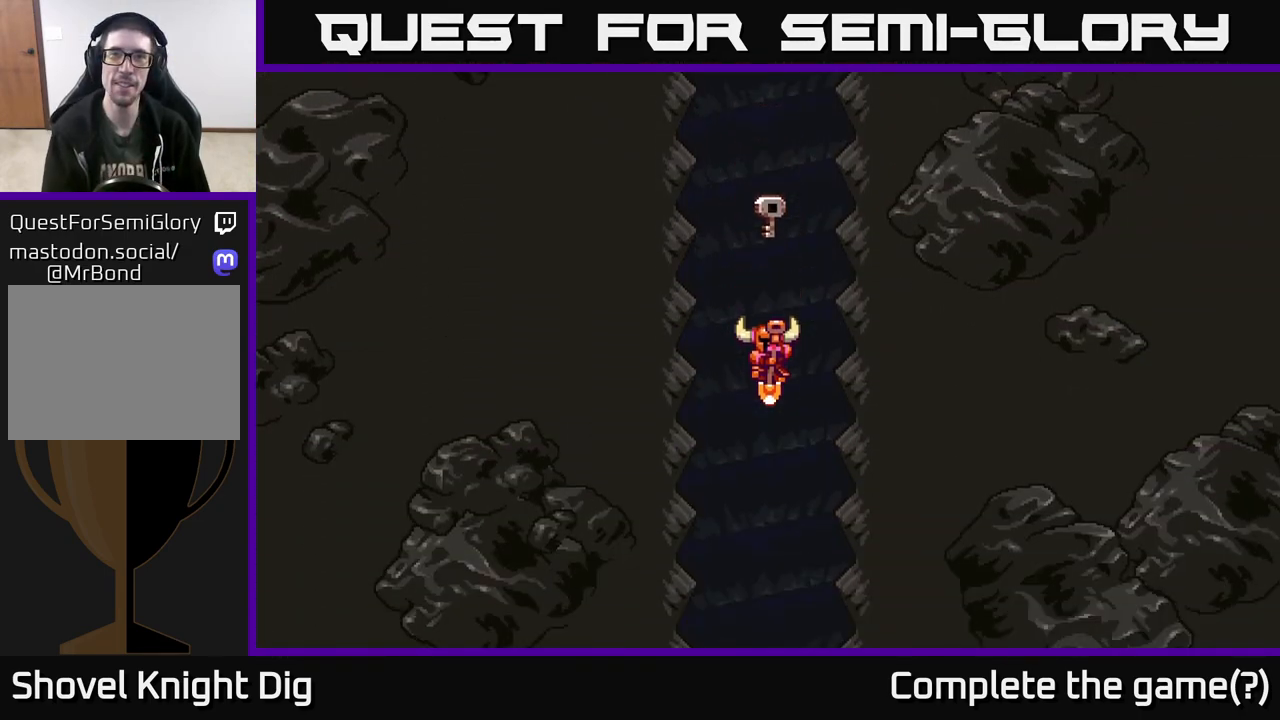
{"buttons": [], "left_stick": "center", "right_stick": "center", "events": []}
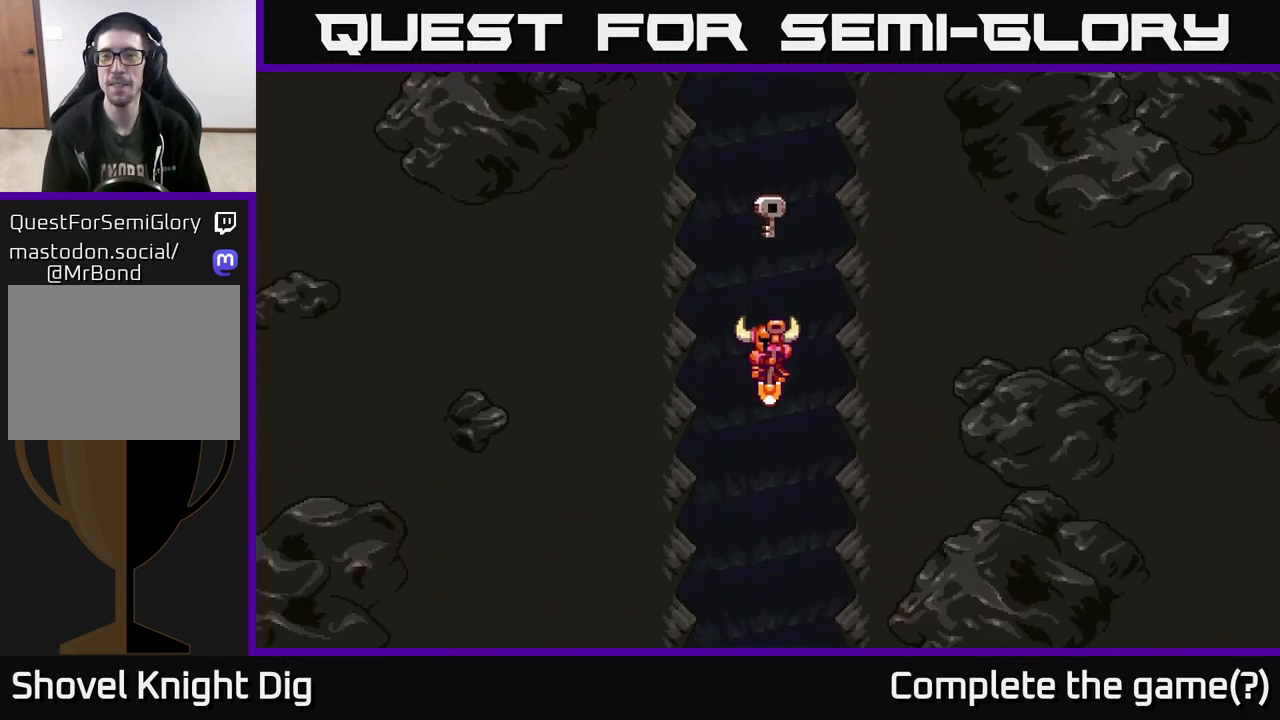
{"buttons": [], "left_stick": "center", "right_stick": "center", "events": []}
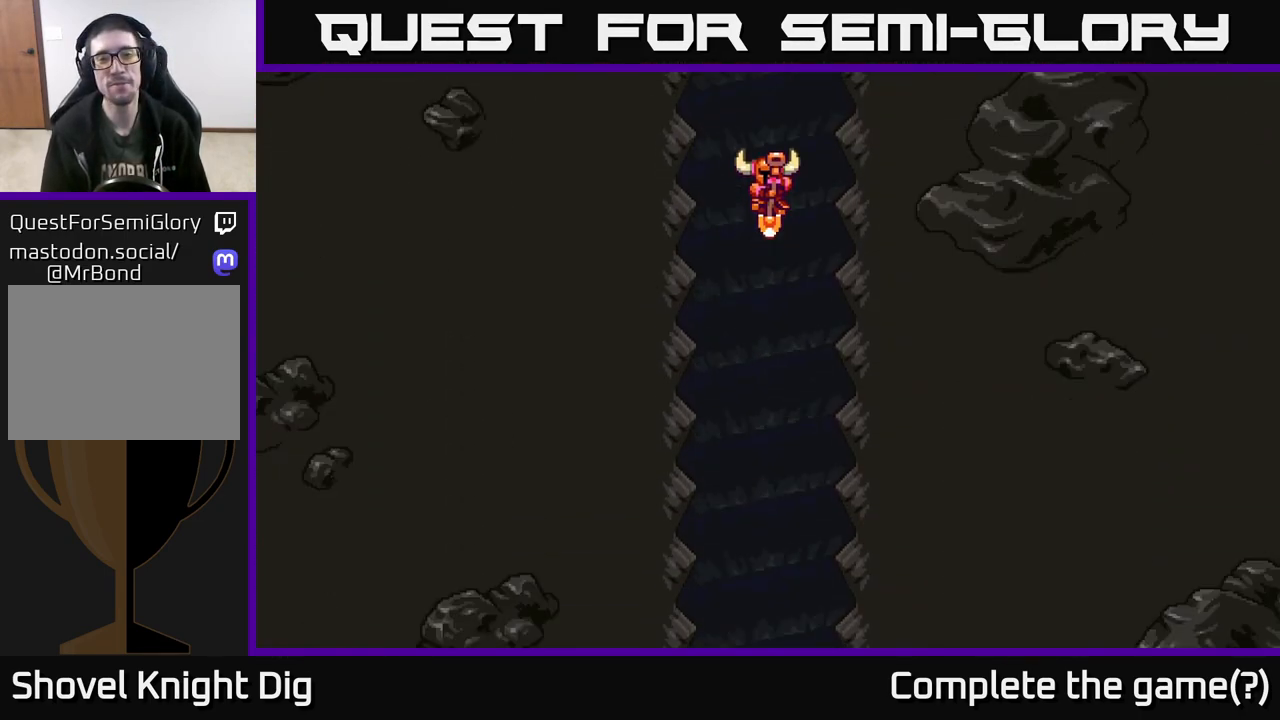
{"buttons": [], "left_stick": "center", "right_stick": "center", "events": []}
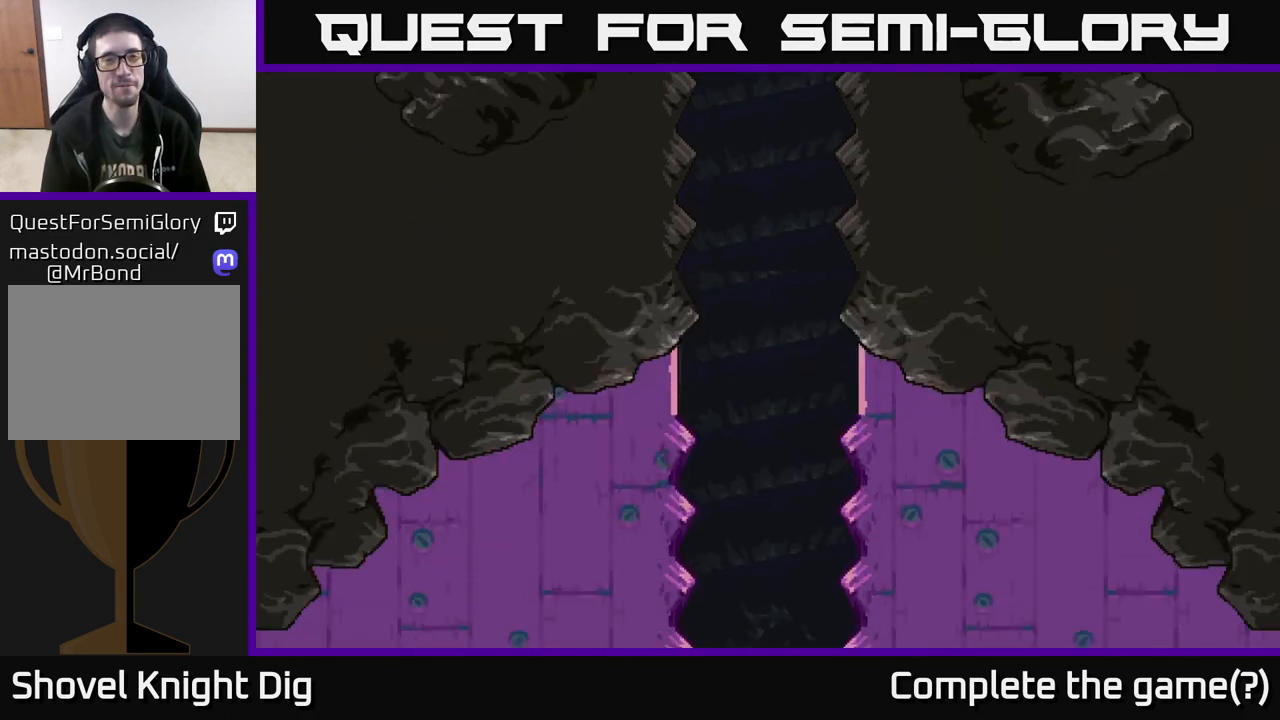
{"buttons": [], "left_stick": "center", "right_stick": "center", "events": []}
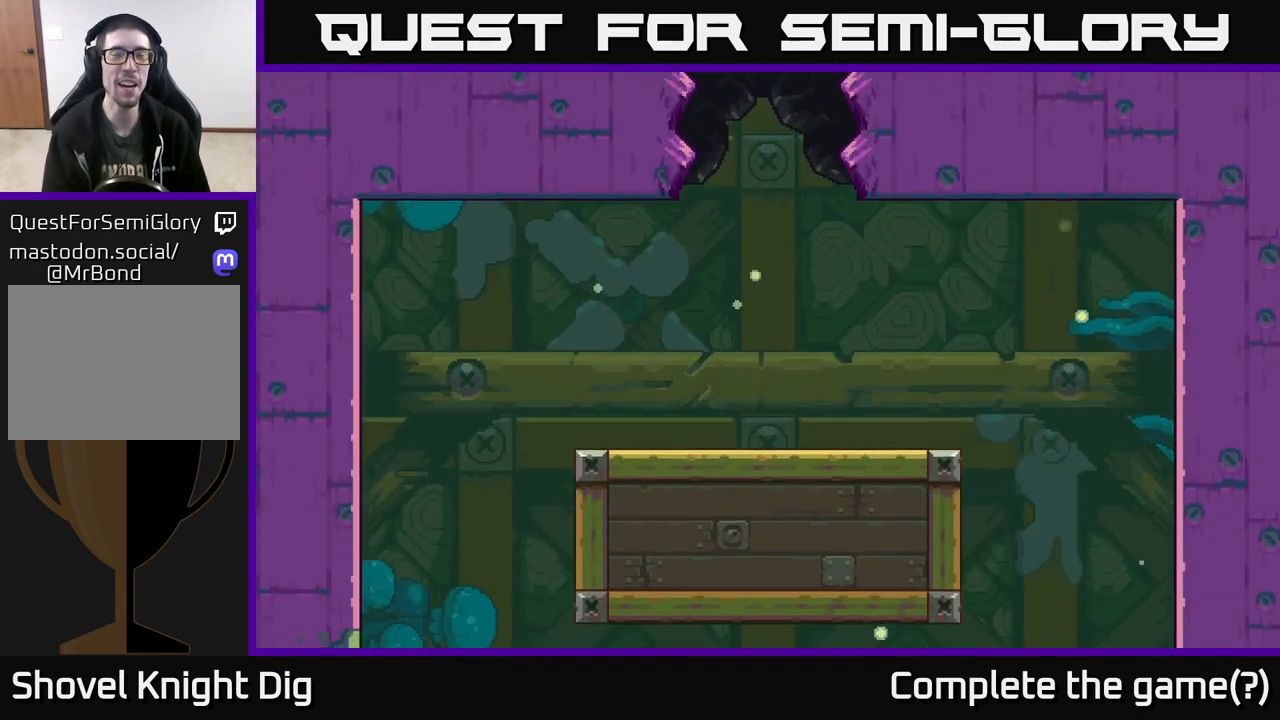
{"buttons": [], "left_stick": "center", "right_stick": "center", "events": []}